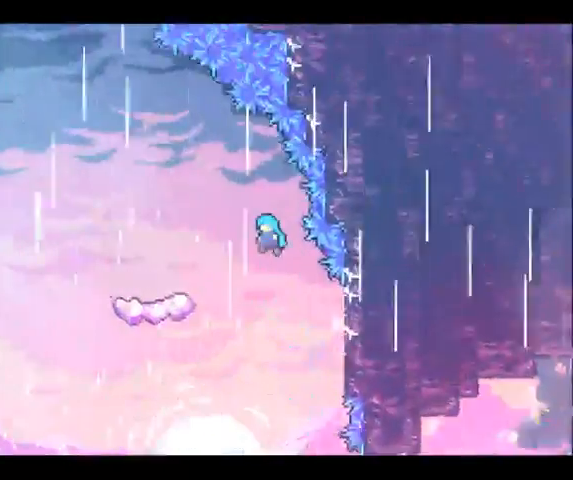
Gameplay with a controller (Xbox layout); each line is a JSON object with the inputs held at the frame after it. "button_events" lists button changes between this image and that frame as [ms after this image, input, new state], when the widget could be followed in between (sticks are given only as held states). Not read: A L1 L3 R1 R2 R3 X.
{"buttons": [], "left_stick": "up-left", "right_stick": "center", "button_events": []}
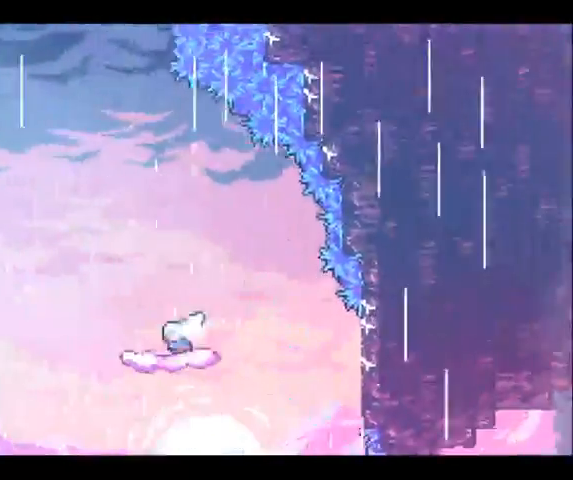
{"buttons": [], "left_stick": "up-left", "right_stick": "center", "button_events": []}
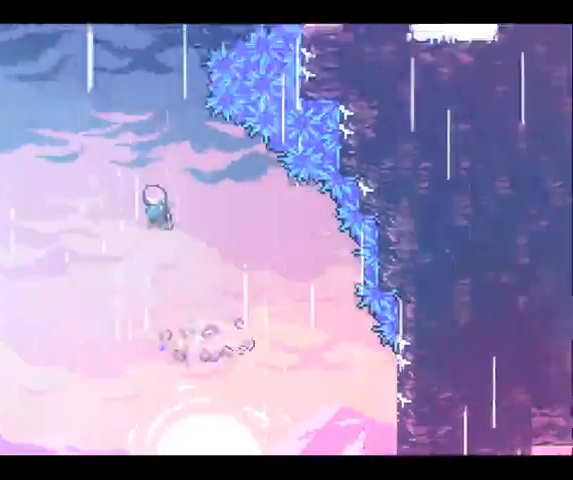
{"buttons": [], "left_stick": "up-right", "right_stick": "center", "button_events": []}
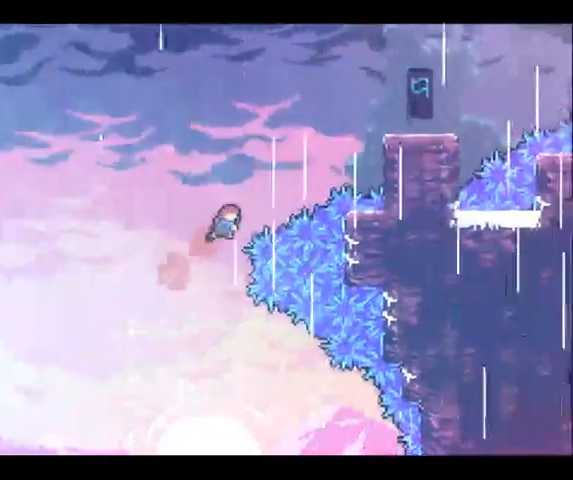
{"buttons": [], "left_stick": "up-right", "right_stick": "center", "button_events": []}
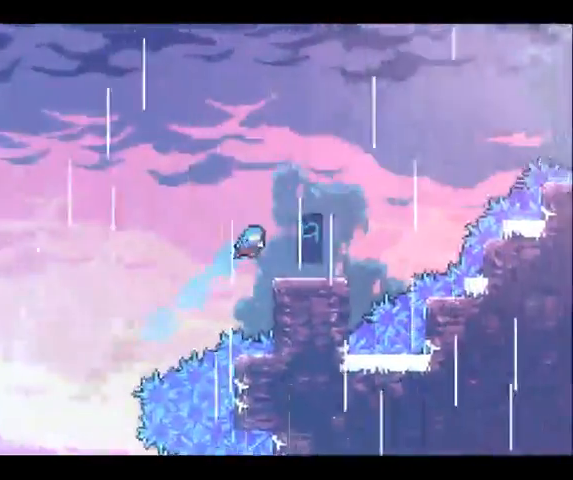
{"buttons": [], "left_stick": "right", "right_stick": "center", "button_events": []}
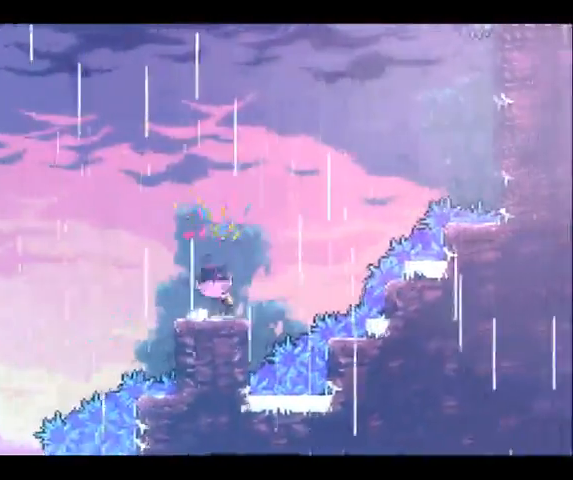
{"buttons": [], "left_stick": "up-right", "right_stick": "center", "button_events": []}
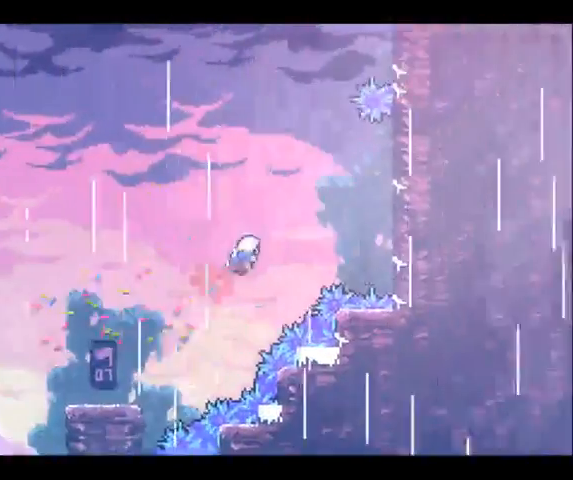
{"buttons": [], "left_stick": "up-right", "right_stick": "center", "button_events": []}
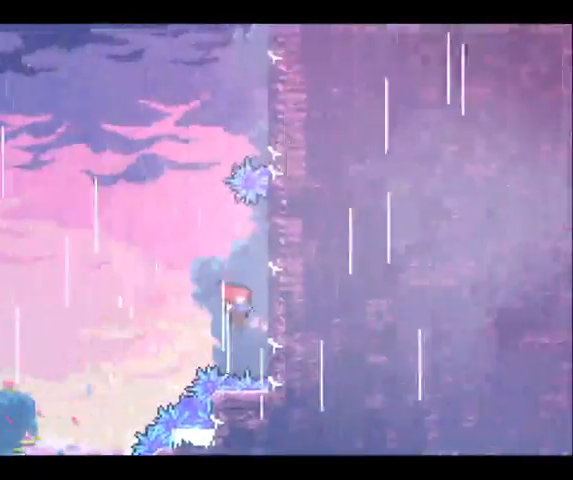
{"buttons": [], "left_stick": "up", "right_stick": "center", "button_events": []}
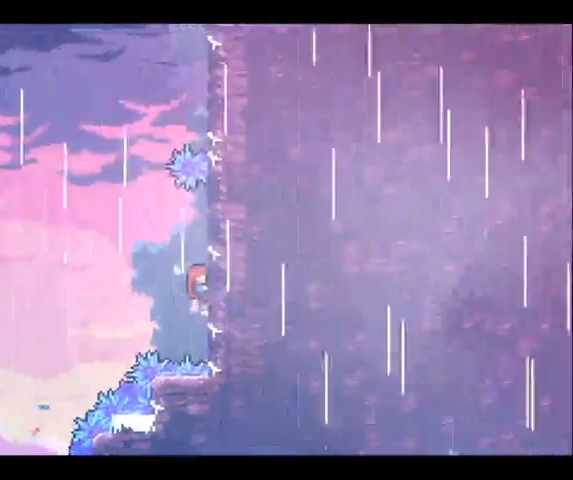
{"buttons": [], "left_stick": "up", "right_stick": "center", "button_events": []}
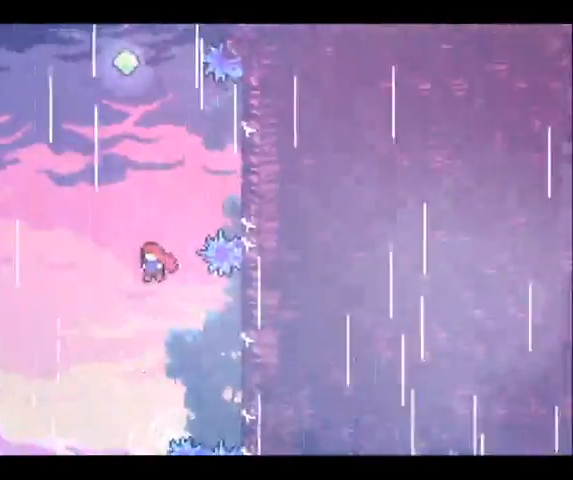
{"buttons": [], "left_stick": "right", "right_stick": "center", "button_events": []}
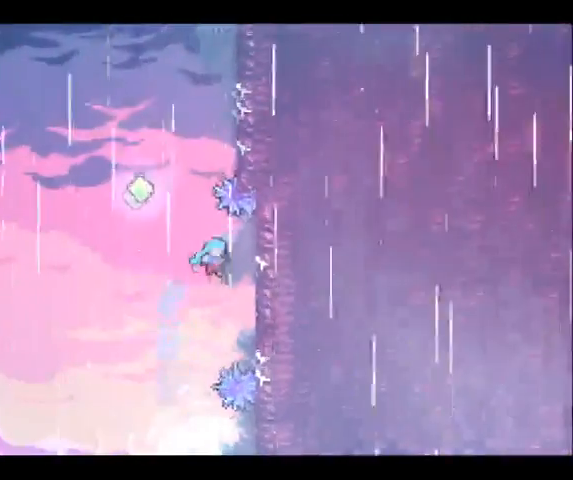
{"buttons": [], "left_stick": "up-left", "right_stick": "center", "button_events": []}
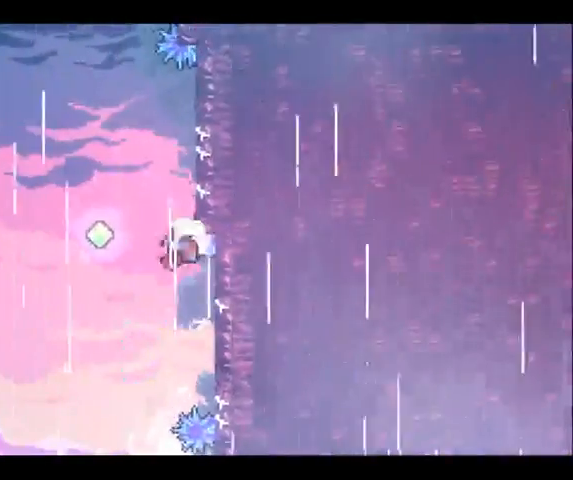
{"buttons": [], "left_stick": "center", "right_stick": "center", "button_events": []}
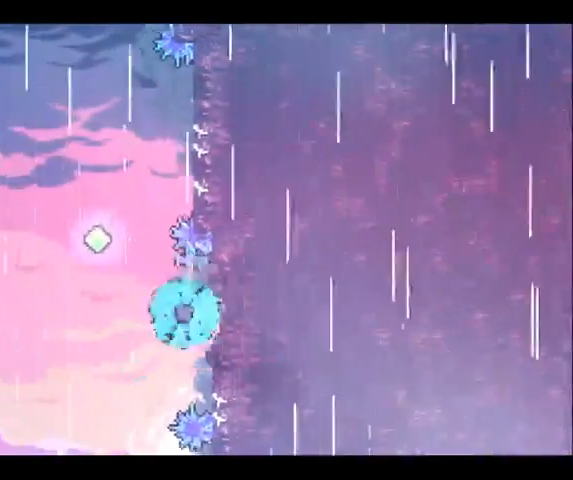
{"buttons": [], "left_stick": "center", "right_stick": "center", "button_events": []}
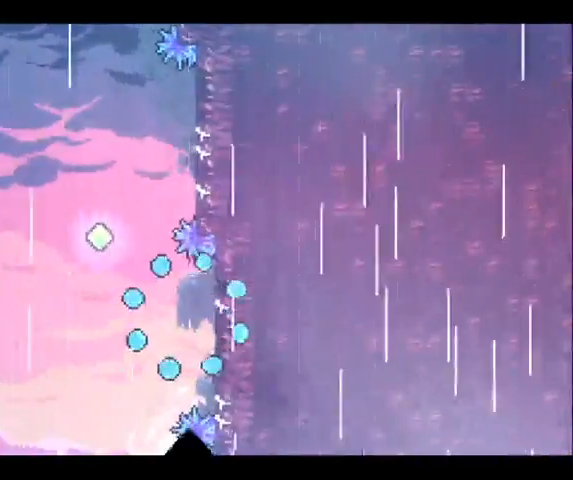
{"buttons": [], "left_stick": "center", "right_stick": "center", "button_events": []}
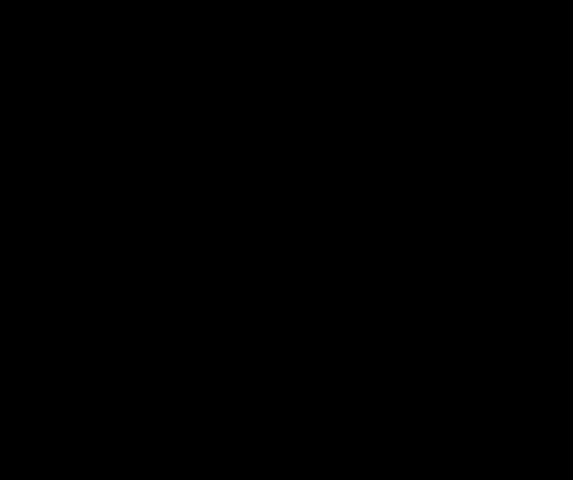
{"buttons": [], "left_stick": "center", "right_stick": "center", "button_events": []}
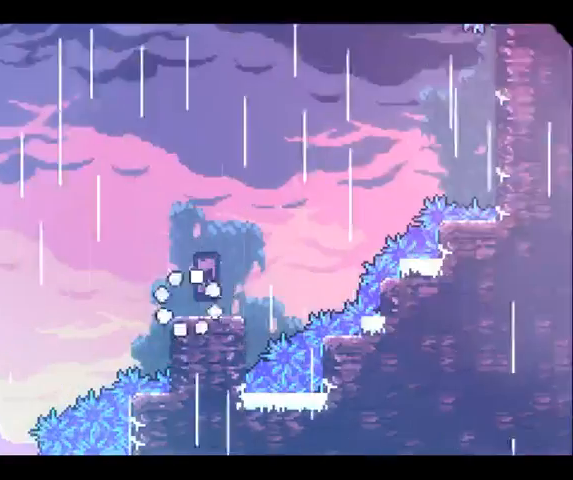
{"buttons": [], "left_stick": "right", "right_stick": "center", "button_events": []}
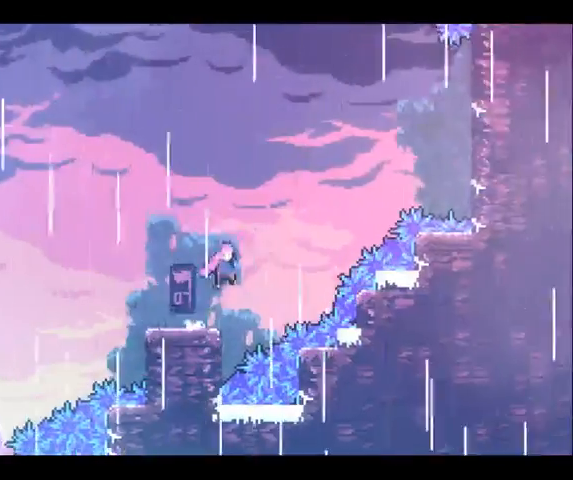
{"buttons": [], "left_stick": "up-right", "right_stick": "center", "button_events": []}
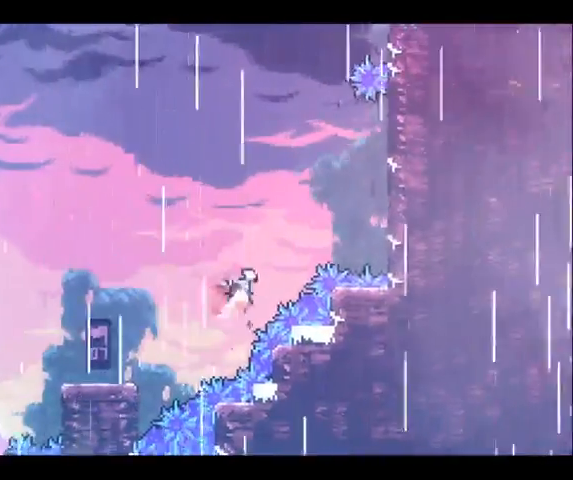
{"buttons": [], "left_stick": "up-right", "right_stick": "center", "button_events": []}
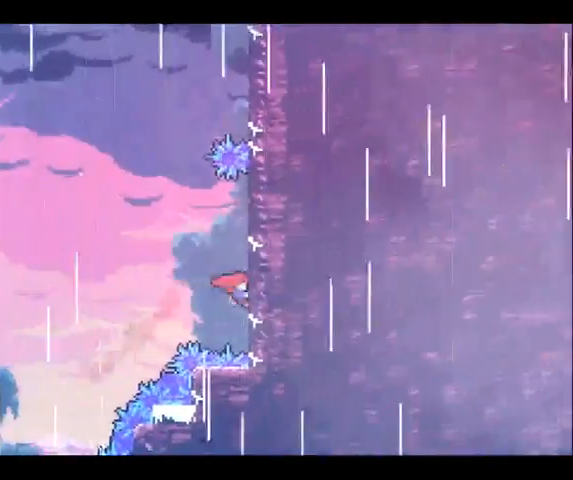
{"buttons": [], "left_stick": "up-left", "right_stick": "center", "button_events": []}
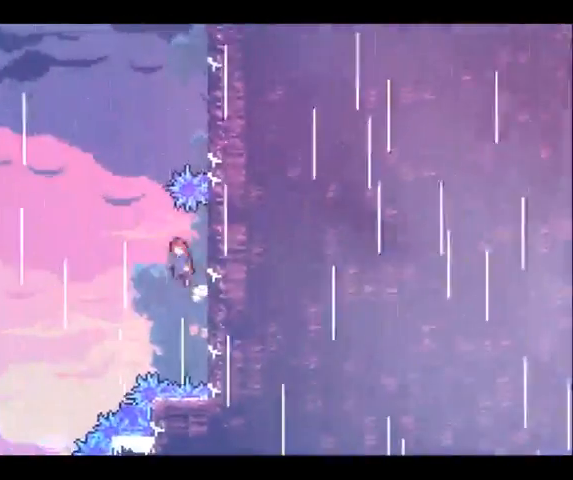
{"buttons": [], "left_stick": "up-right", "right_stick": "center", "button_events": []}
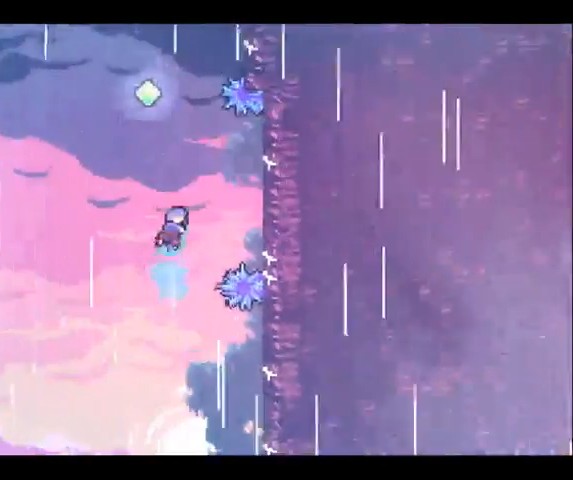
{"buttons": [], "left_stick": "up-right", "right_stick": "center", "button_events": []}
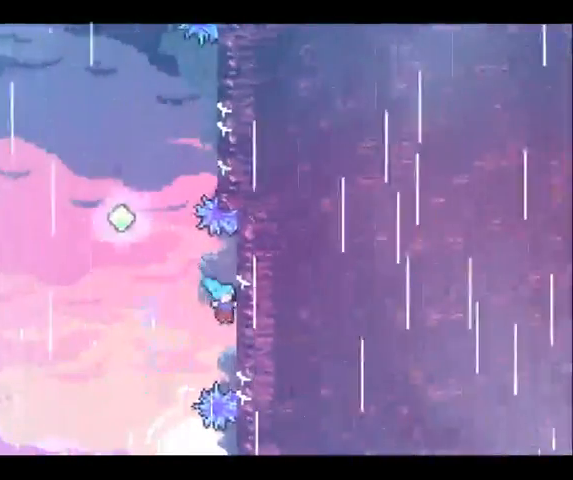
{"buttons": [], "left_stick": "left", "right_stick": "center", "button_events": []}
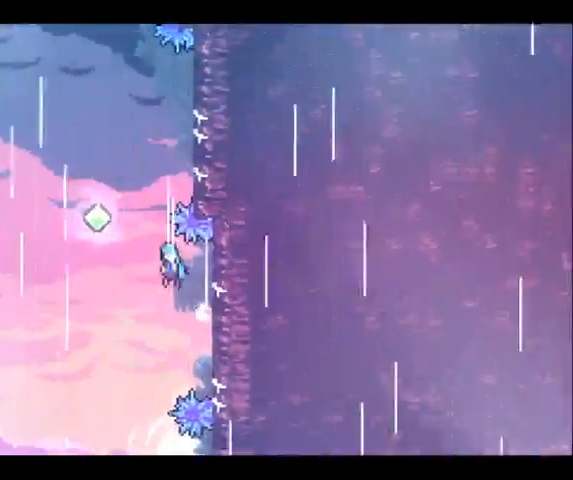
{"buttons": [], "left_stick": "up", "right_stick": "center", "button_events": []}
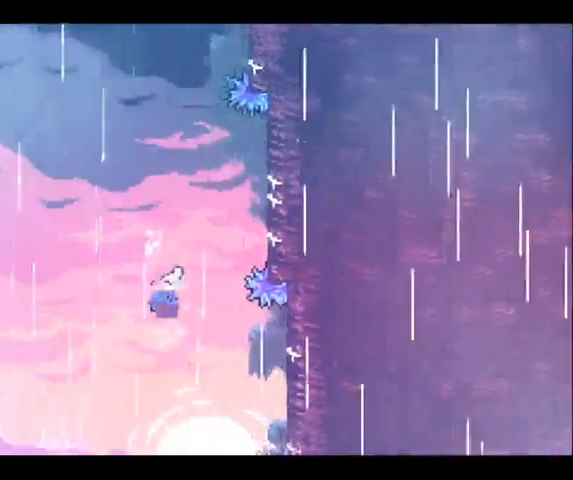
{"buttons": [], "left_stick": "up-right", "right_stick": "center", "button_events": []}
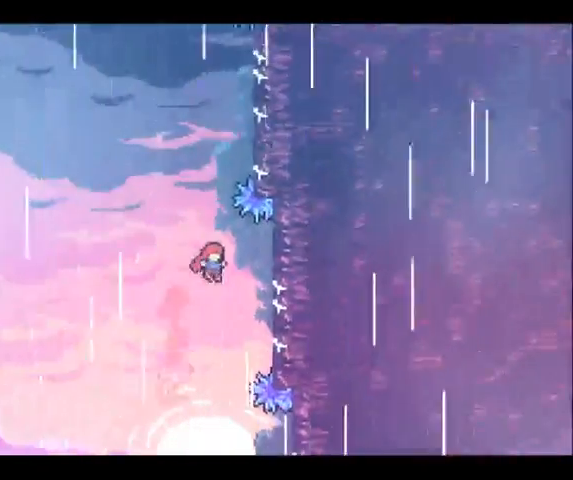
{"buttons": [], "left_stick": "up", "right_stick": "center", "button_events": []}
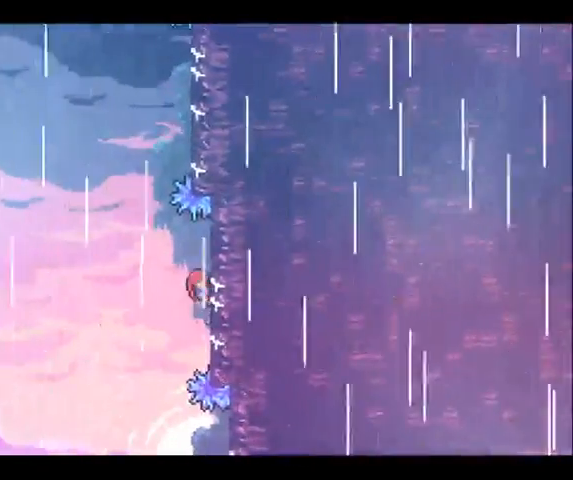
{"buttons": [], "left_stick": "up-right", "right_stick": "center", "button_events": []}
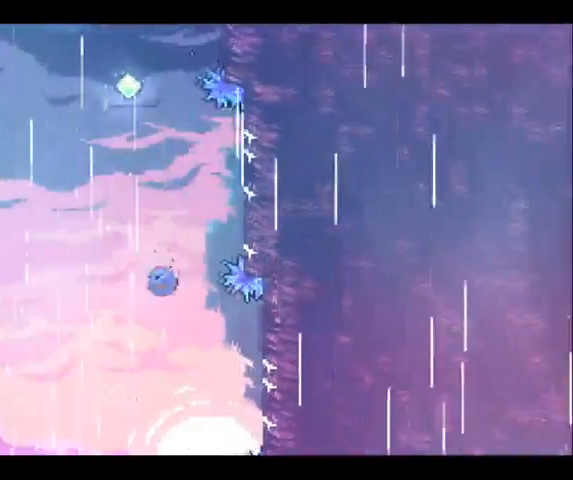
{"buttons": [], "left_stick": "up", "right_stick": "center", "button_events": []}
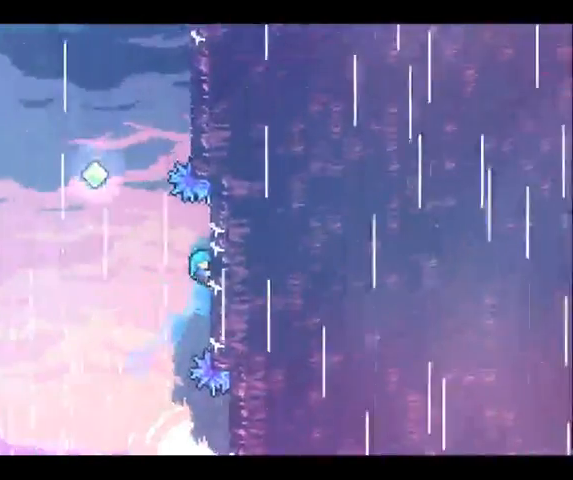
{"buttons": [], "left_stick": "left", "right_stick": "center", "button_events": []}
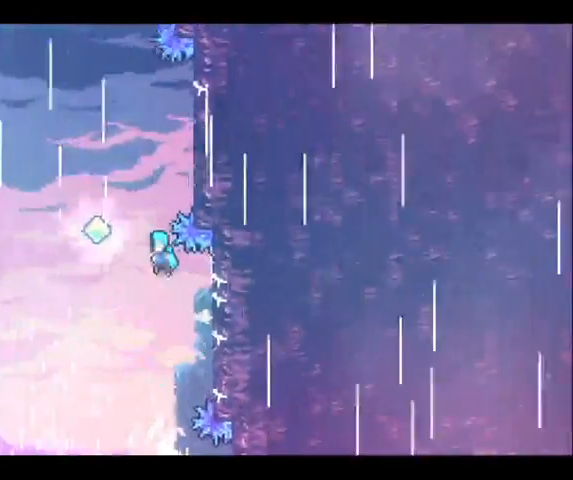
{"buttons": [], "left_stick": "up-right", "right_stick": "center", "button_events": []}
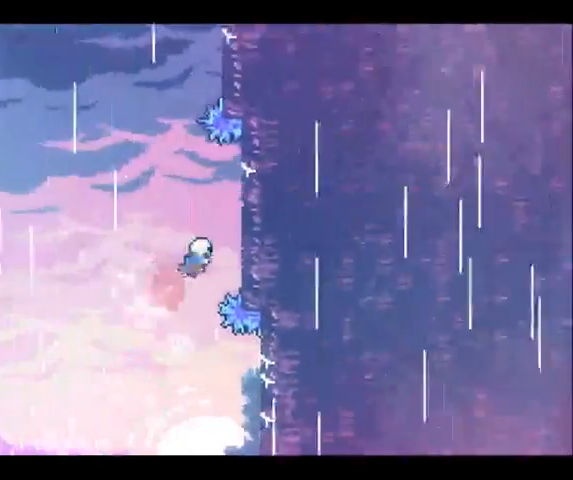
{"buttons": [], "left_stick": "left", "right_stick": "center", "button_events": []}
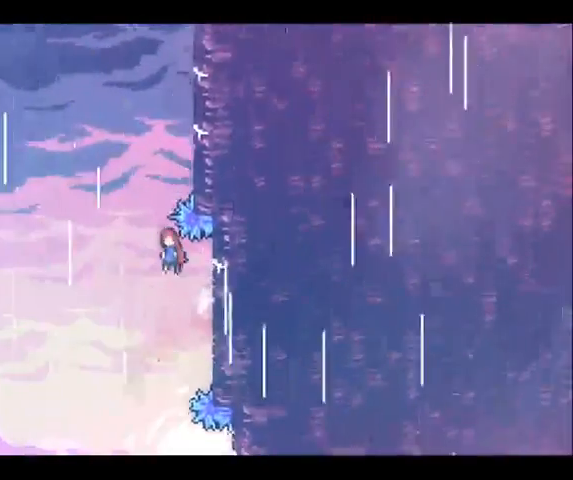
{"buttons": [], "left_stick": "up-right", "right_stick": "center", "button_events": []}